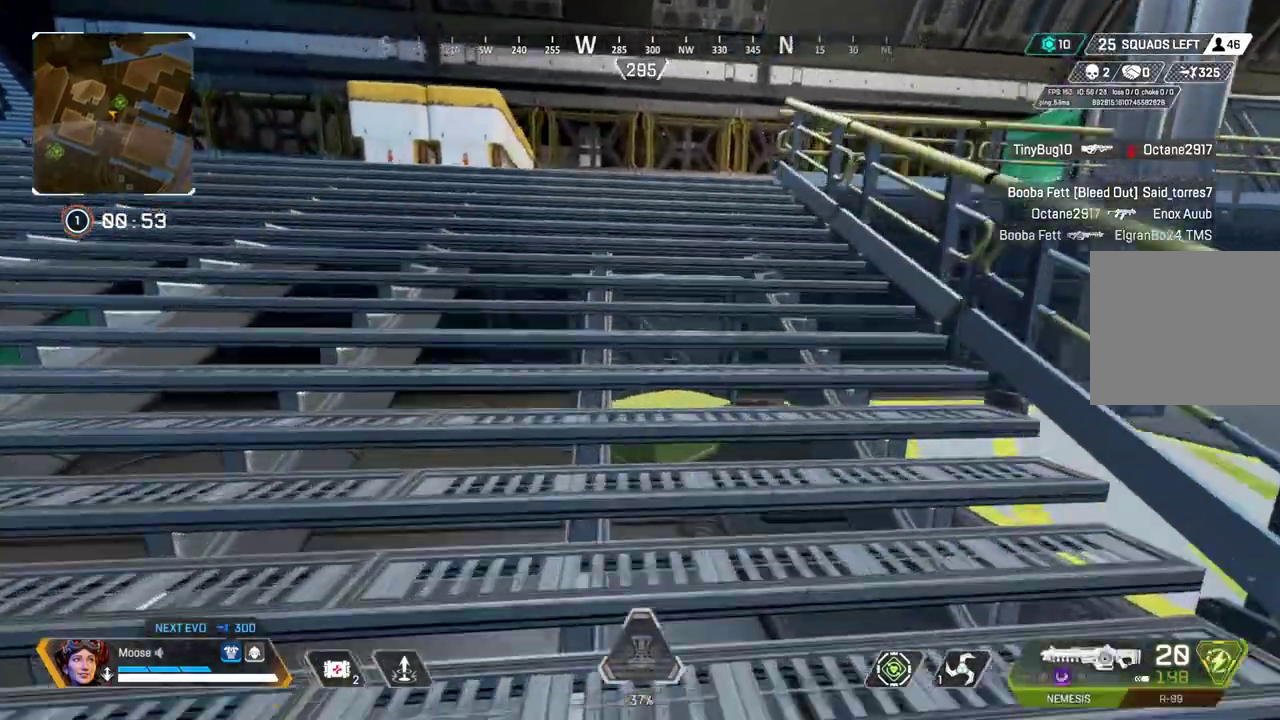
Gameplay with a controller (PlayStation layout); each line is a JSON object with the inputs held at the frame after it. "events" lists button and stick changes between this image and that frame as [ms after this image, input, new state], when the widget could be followed in between. Not read: CIRCLE L1 R1 START.
{"buttons": [], "left_stick": "up", "right_stick": "center", "events": [[117, "TRIANGLE", "up"]]}
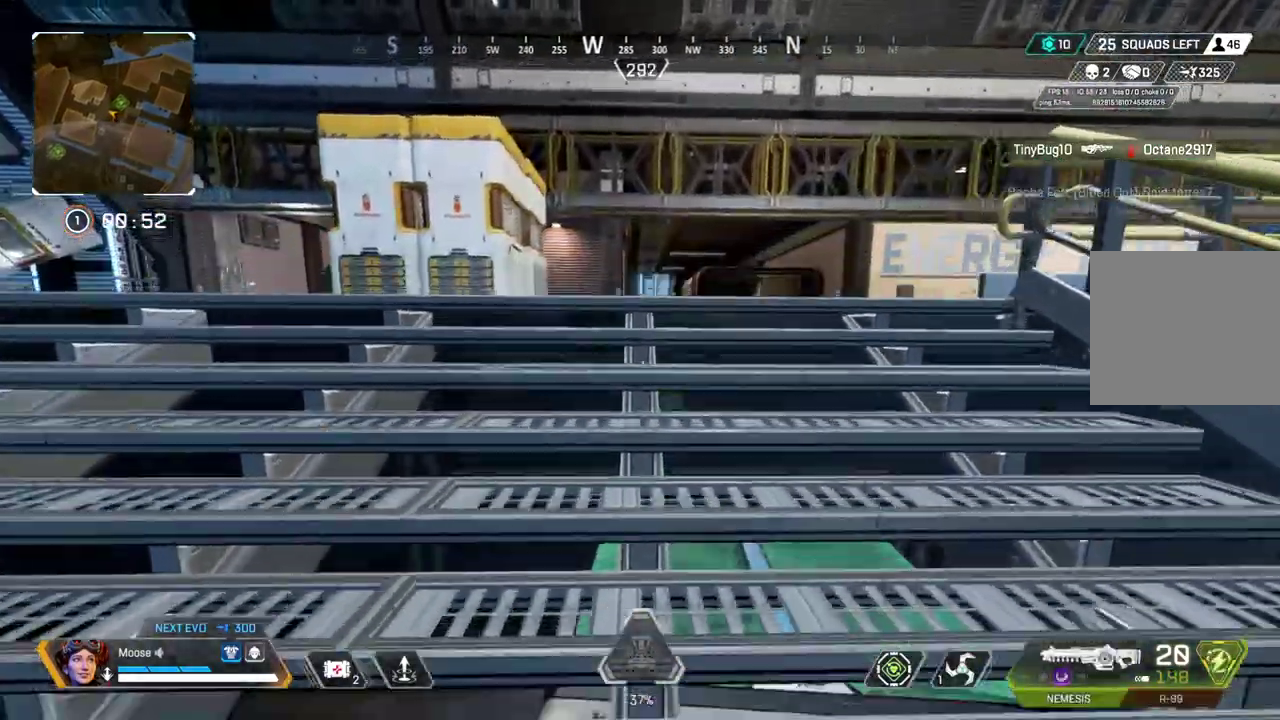
{"buttons": [], "left_stick": "up", "right_stick": "center", "events": []}
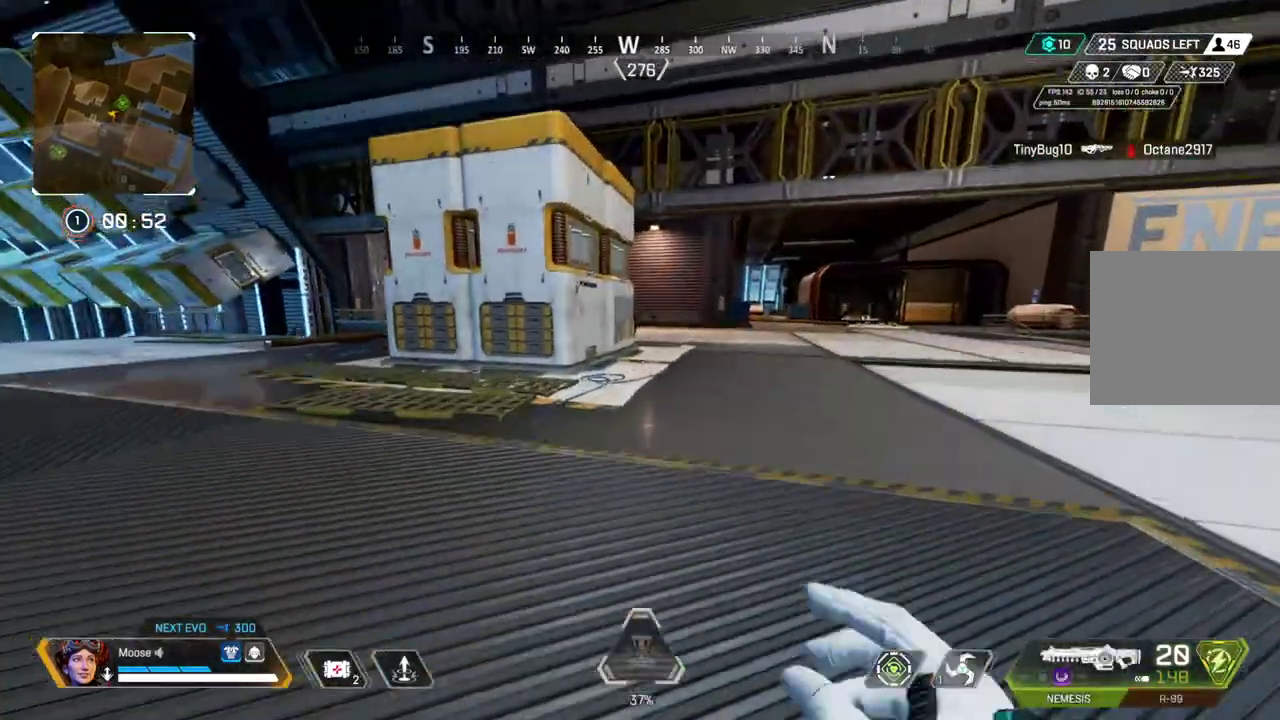
{"buttons": [], "left_stick": "up", "right_stick": "center", "events": []}
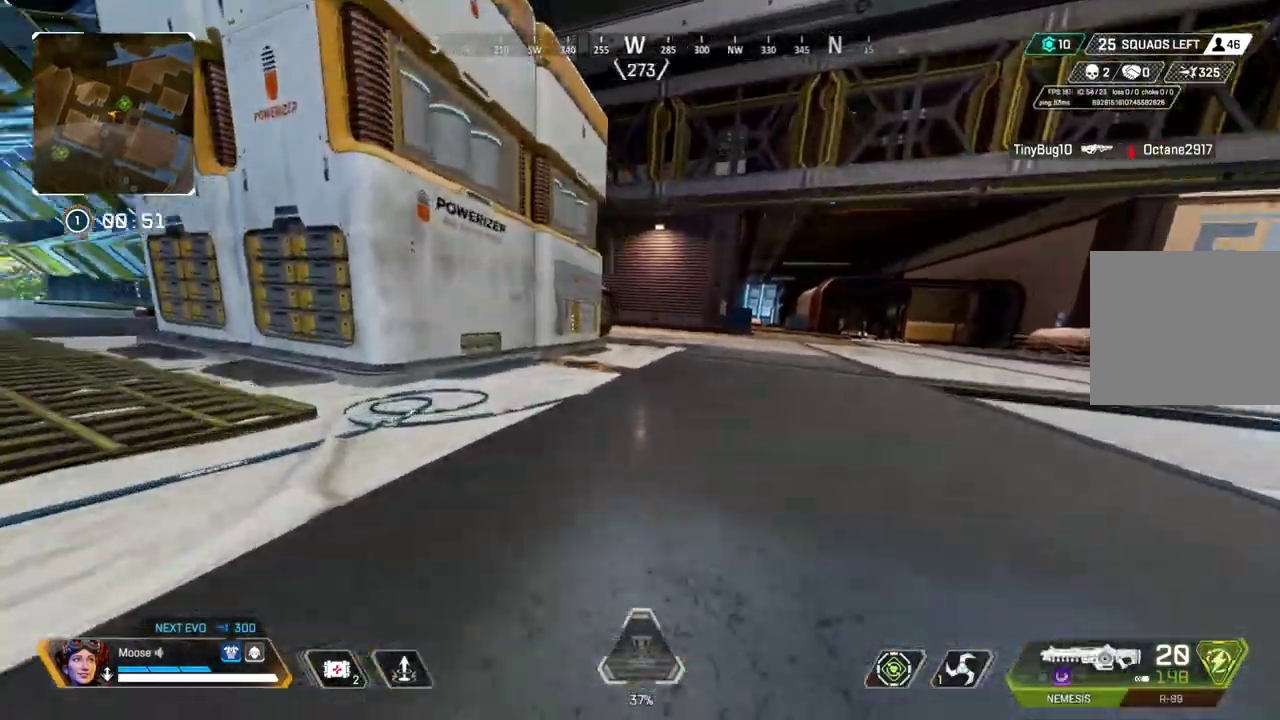
{"buttons": [], "left_stick": "right", "right_stick": "center", "events": [[33, "L3", "down"], [50, "right_stick", "left"], [183, "right_stick", "center"], [233, "L3", "up"], [250, "left_stick", "up-right"], [417, "left_stick", "right"]]}
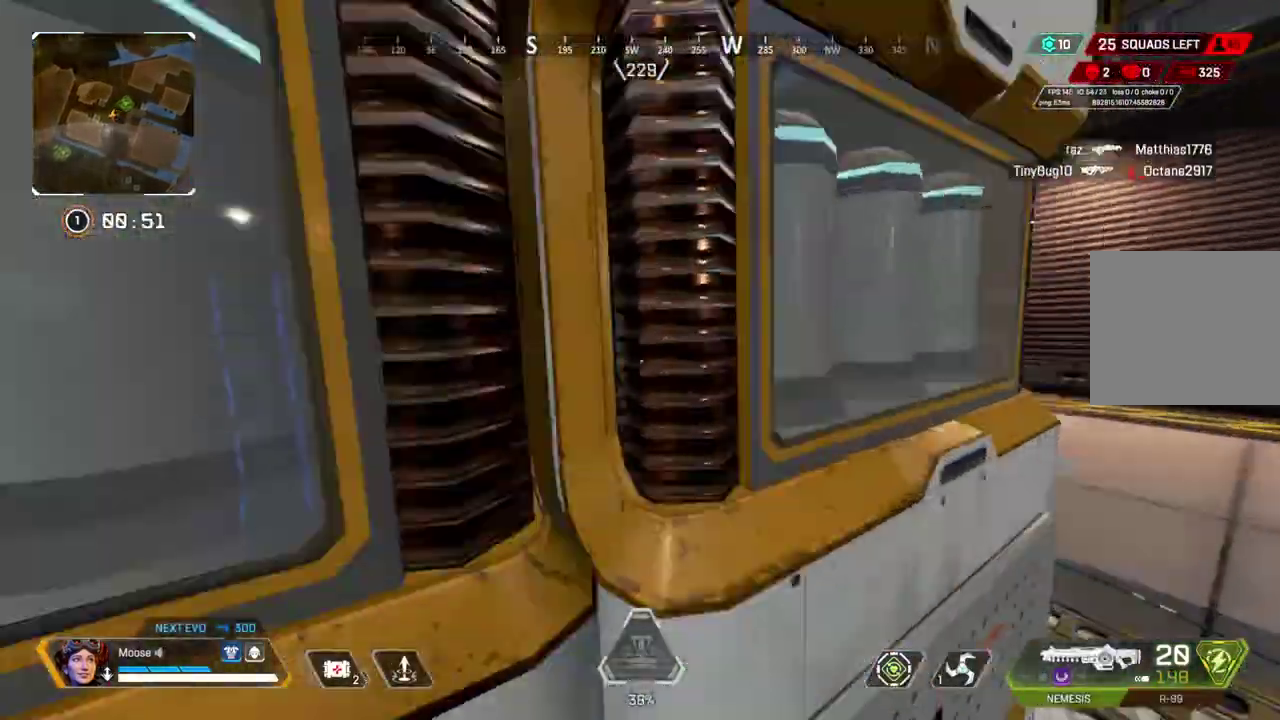
{"buttons": [], "left_stick": "up-right", "right_stick": "center", "events": [[17, "CROSS", "down"], [133, "CROSS", "up"], [167, "left_stick", "up-right"]]}
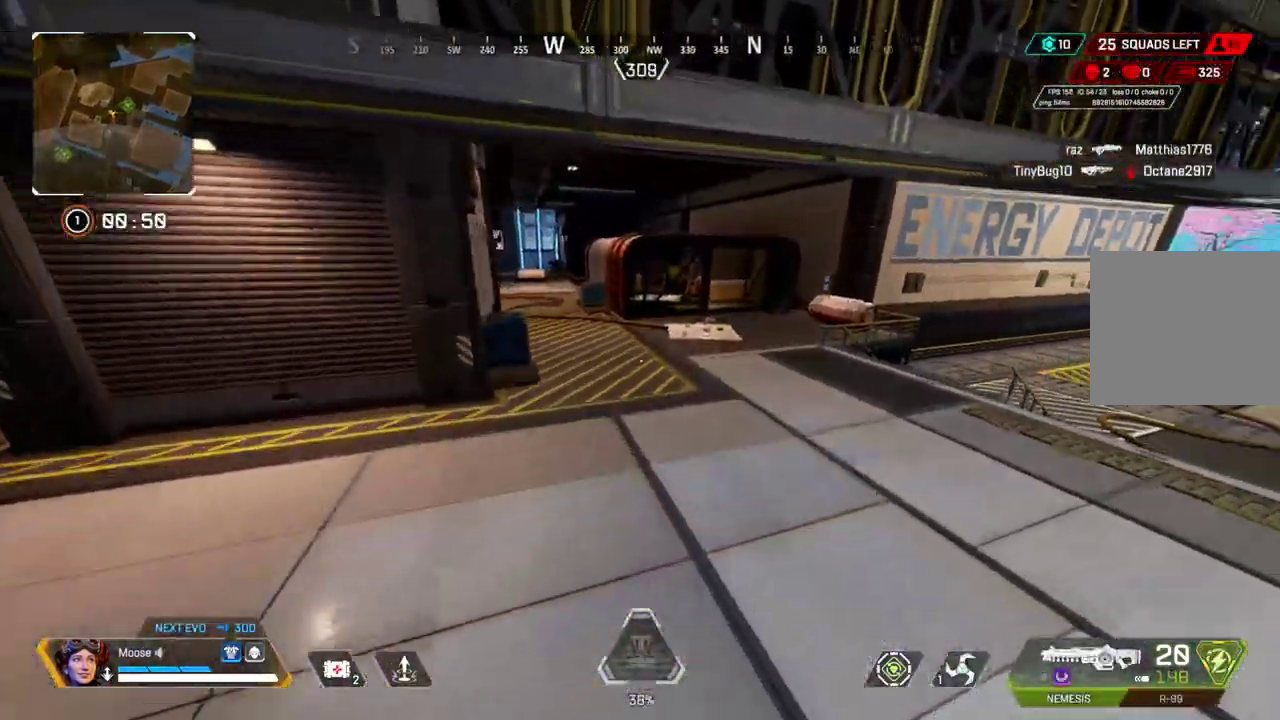
{"buttons": [], "left_stick": "left", "right_stick": "center", "events": [[333, "left_stick", "up-left"], [383, "left_stick", "left"]]}
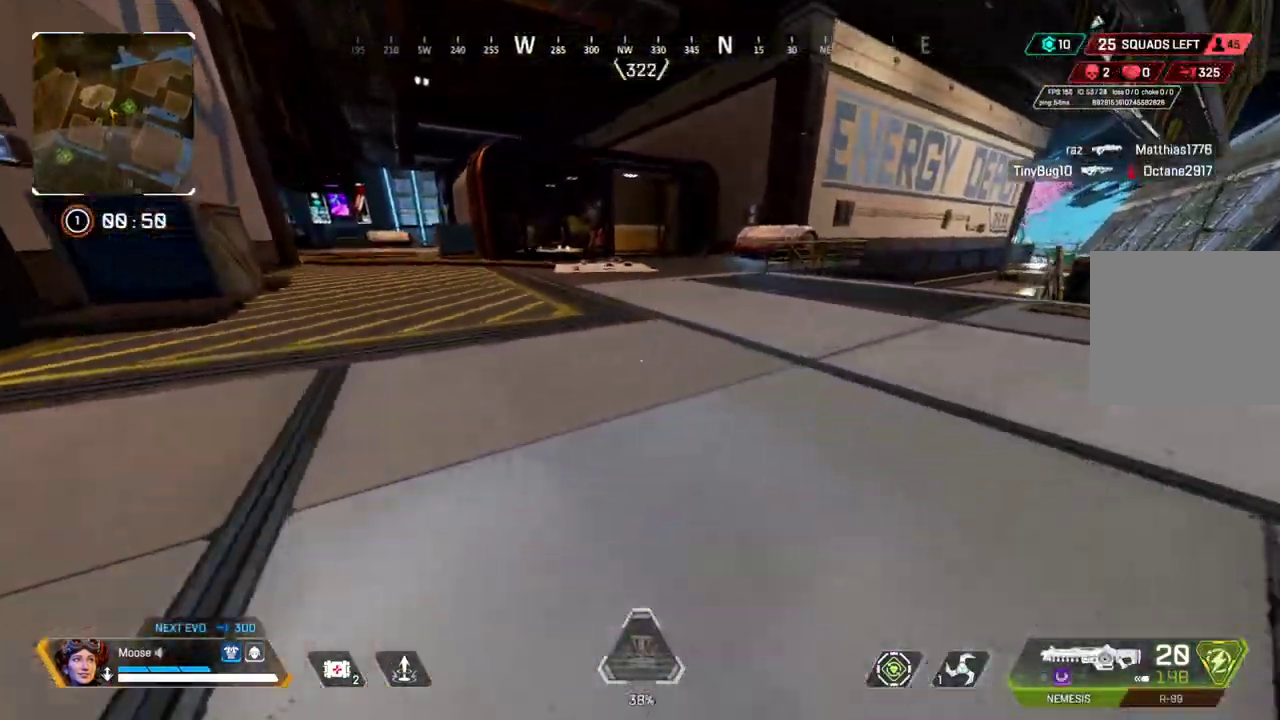
{"buttons": [], "left_stick": "up-right", "right_stick": "center", "events": [[117, "left_stick", "up-left"], [333, "left_stick", "up-right"]]}
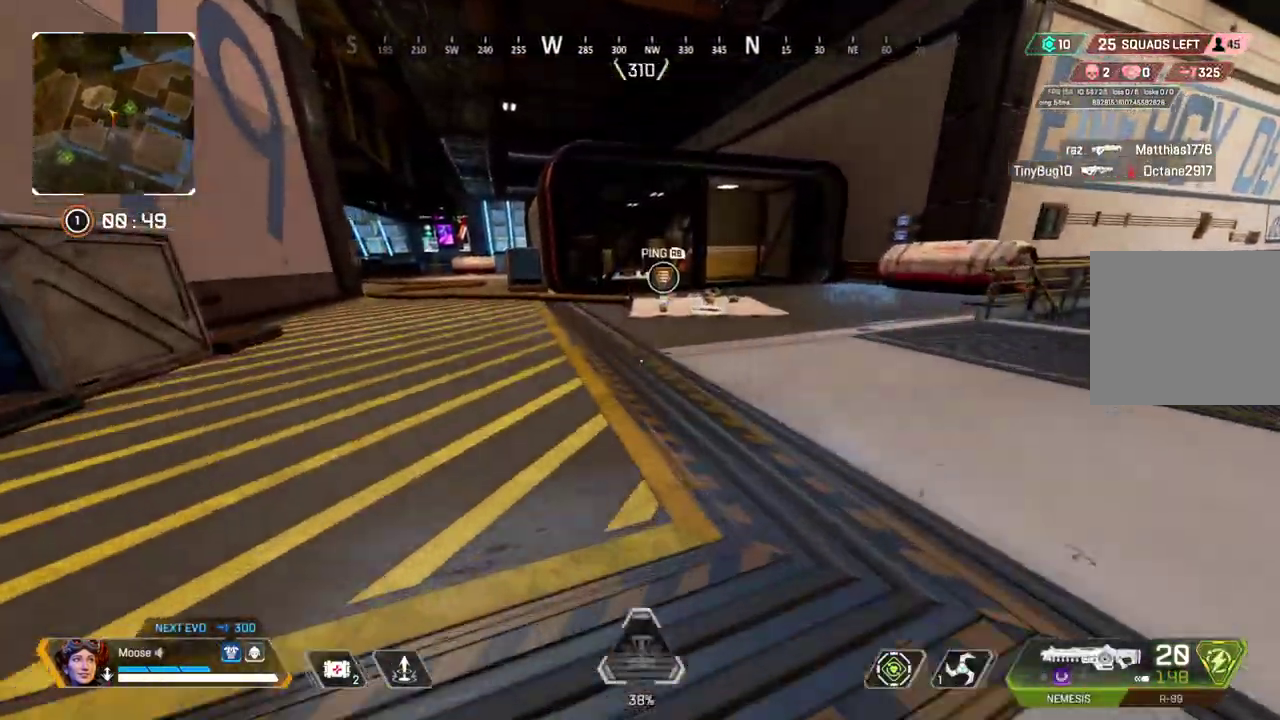
{"buttons": [], "left_stick": "up", "right_stick": "center", "events": [[33, "left_stick", "up"]]}
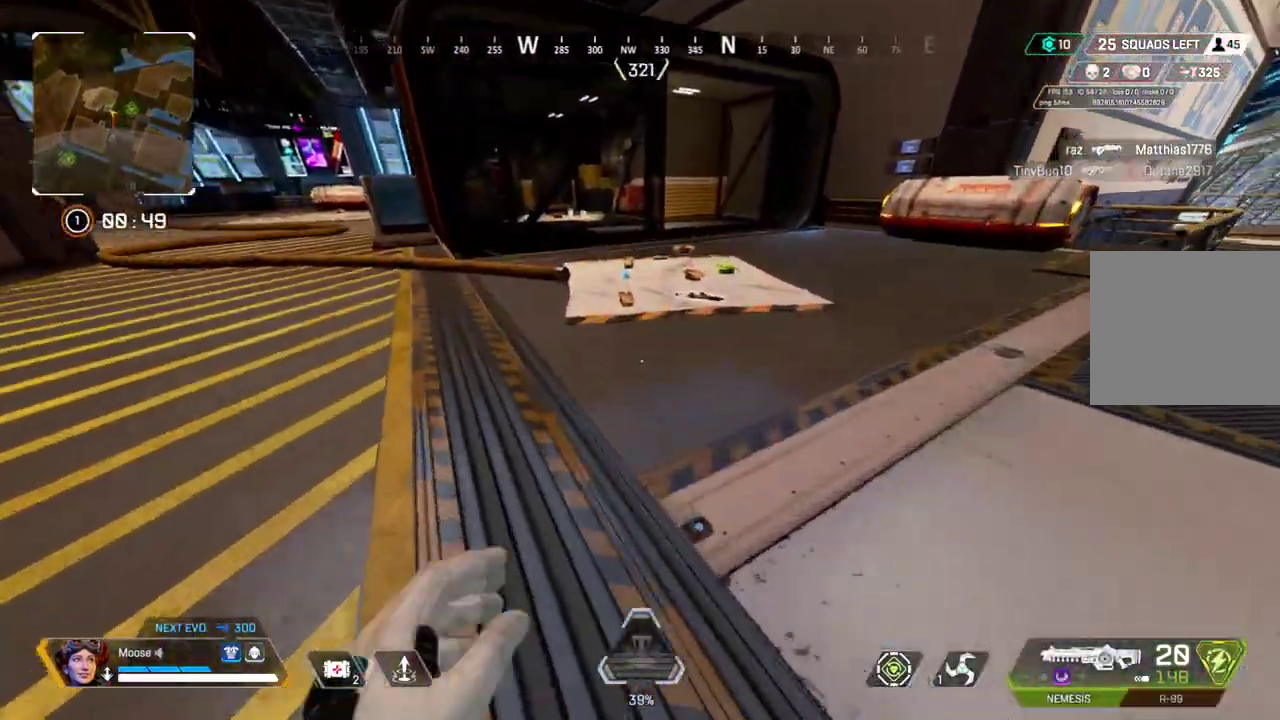
{"buttons": [], "left_stick": "up", "right_stick": "center", "events": [[300, "SQUARE", "down"], [383, "SQUARE", "up"]]}
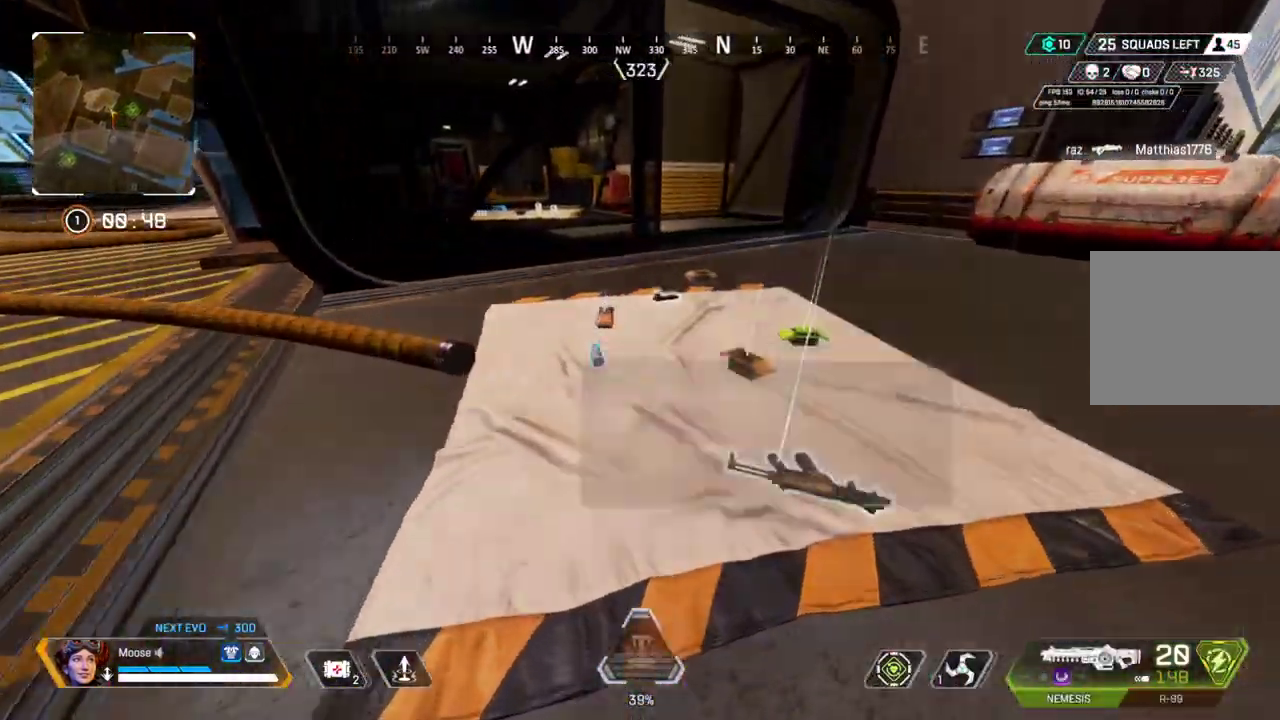
{"buttons": [], "left_stick": "up-right", "right_stick": "center", "events": [[150, "SQUARE", "down"], [150, "left_stick", "right"], [200, "left_stick", "center"], [250, "SQUARE", "up"], [367, "left_stick", "up-right"], [383, "SQUARE", "down"], [433, "SQUARE", "up"]]}
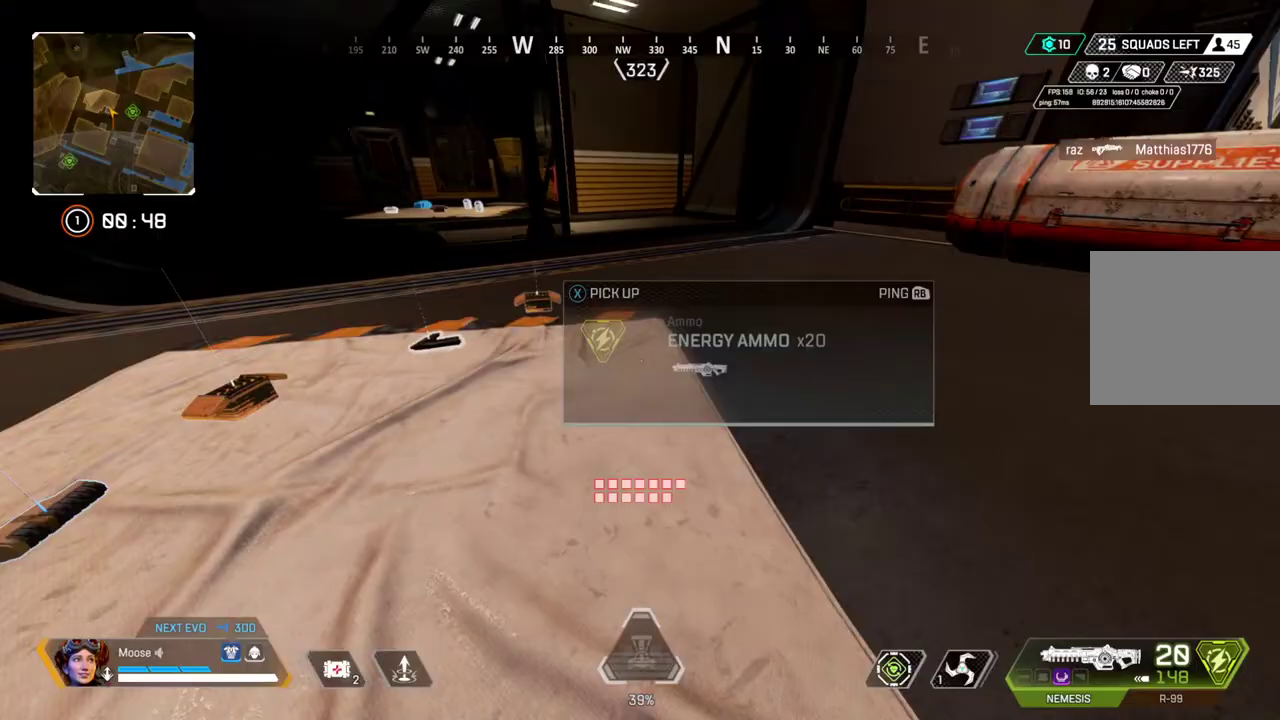
{"buttons": [], "left_stick": "up", "right_stick": "center", "events": [[183, "right_stick", "up-right"], [267, "left_stick", "up"], [283, "right_stick", "center"]]}
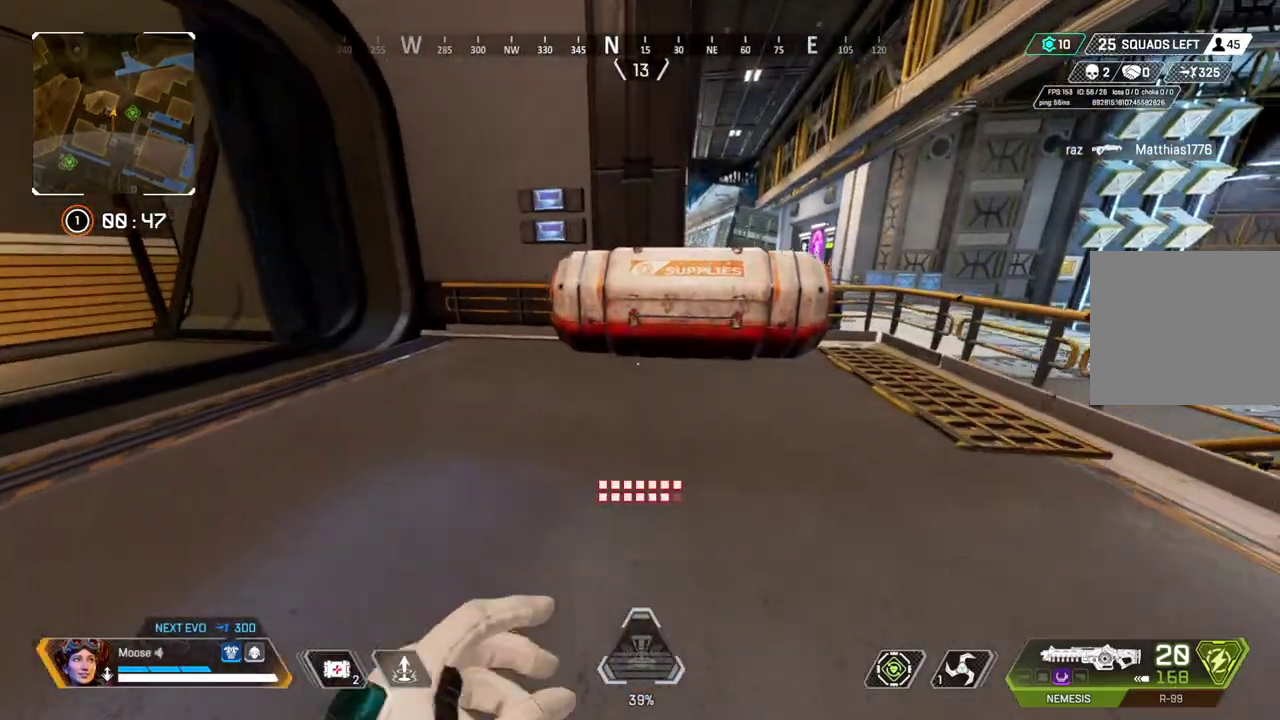
{"buttons": [], "left_stick": "down", "right_stick": "center", "events": [[367, "left_stick", "center"], [417, "left_stick", "down"]]}
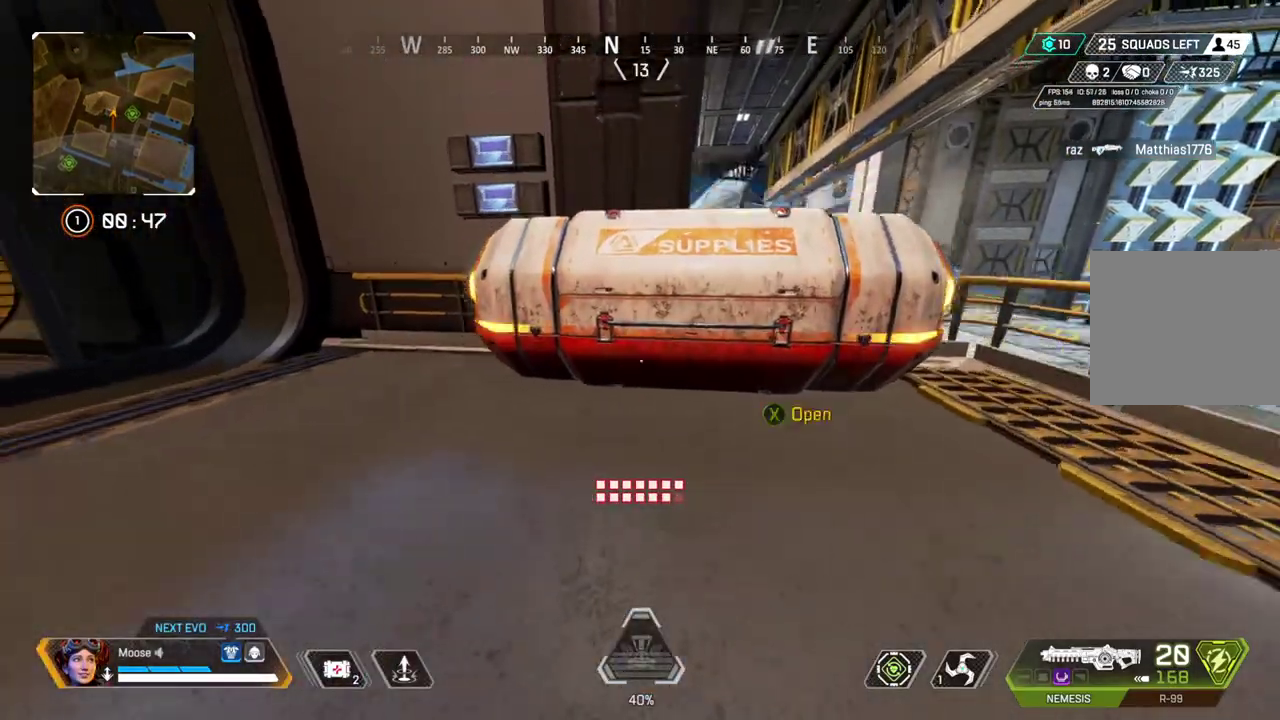
{"buttons": [], "left_stick": "up", "right_stick": "center", "events": [[167, "left_stick", "up"]]}
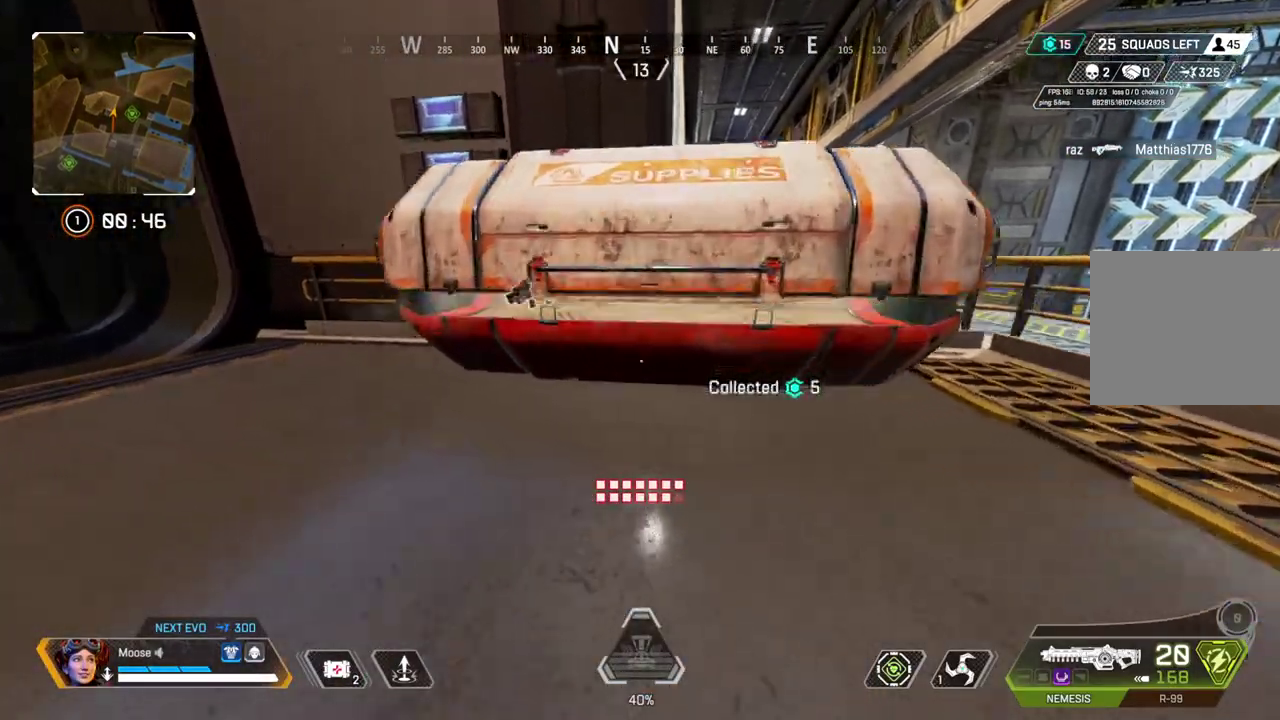
{"buttons": [], "left_stick": "up-right", "right_stick": "center", "events": [[67, "left_stick", "center"], [417, "left_stick", "up-right"]]}
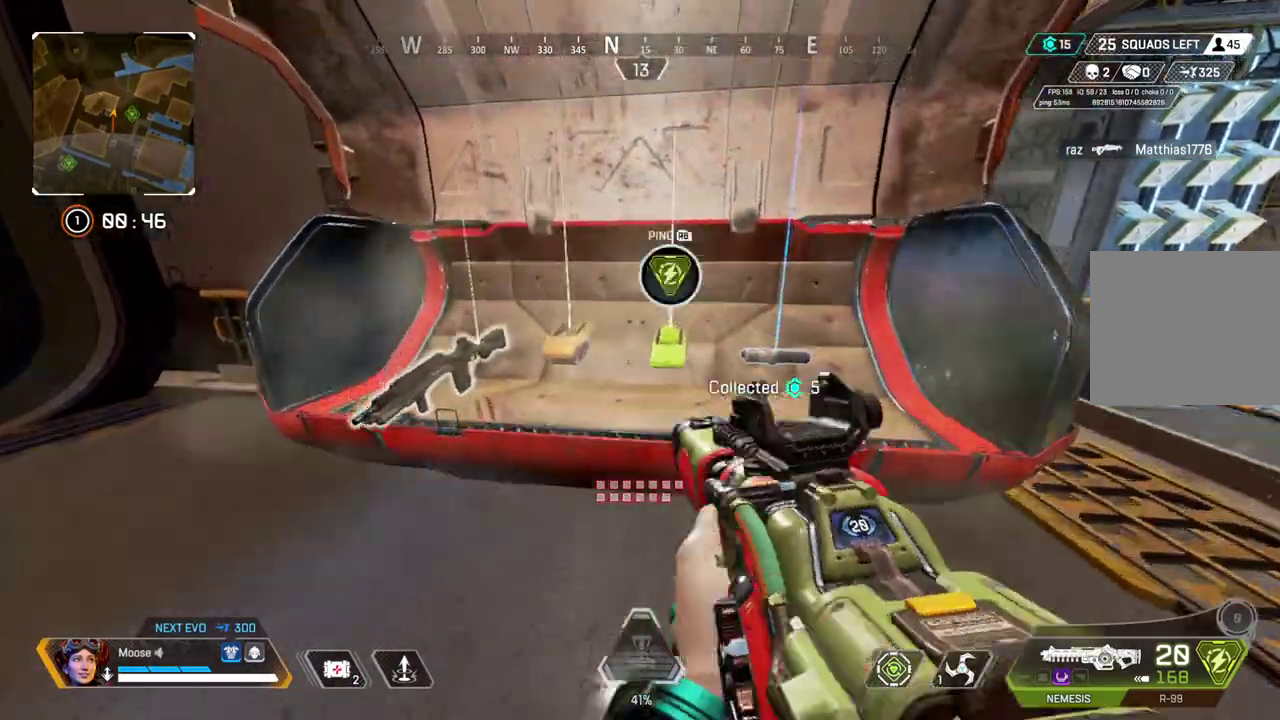
{"buttons": [], "left_stick": "left", "right_stick": "center", "events": [[117, "left_stick", "center"], [183, "left_stick", "right"], [367, "left_stick", "center"], [467, "left_stick", "left"]]}
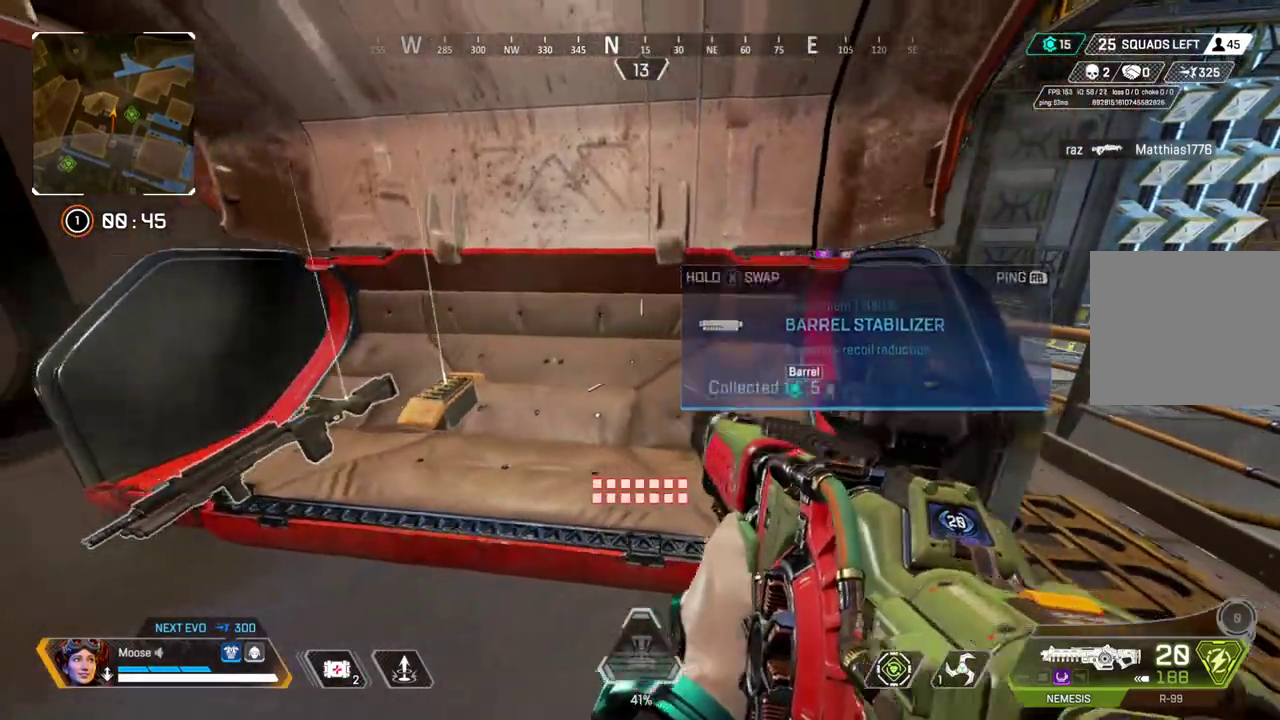
{"buttons": [], "left_stick": "up", "right_stick": "center", "events": [[67, "right_stick", "left"], [150, "left_stick", "up-left"], [350, "left_stick", "up"], [417, "right_stick", "center"]]}
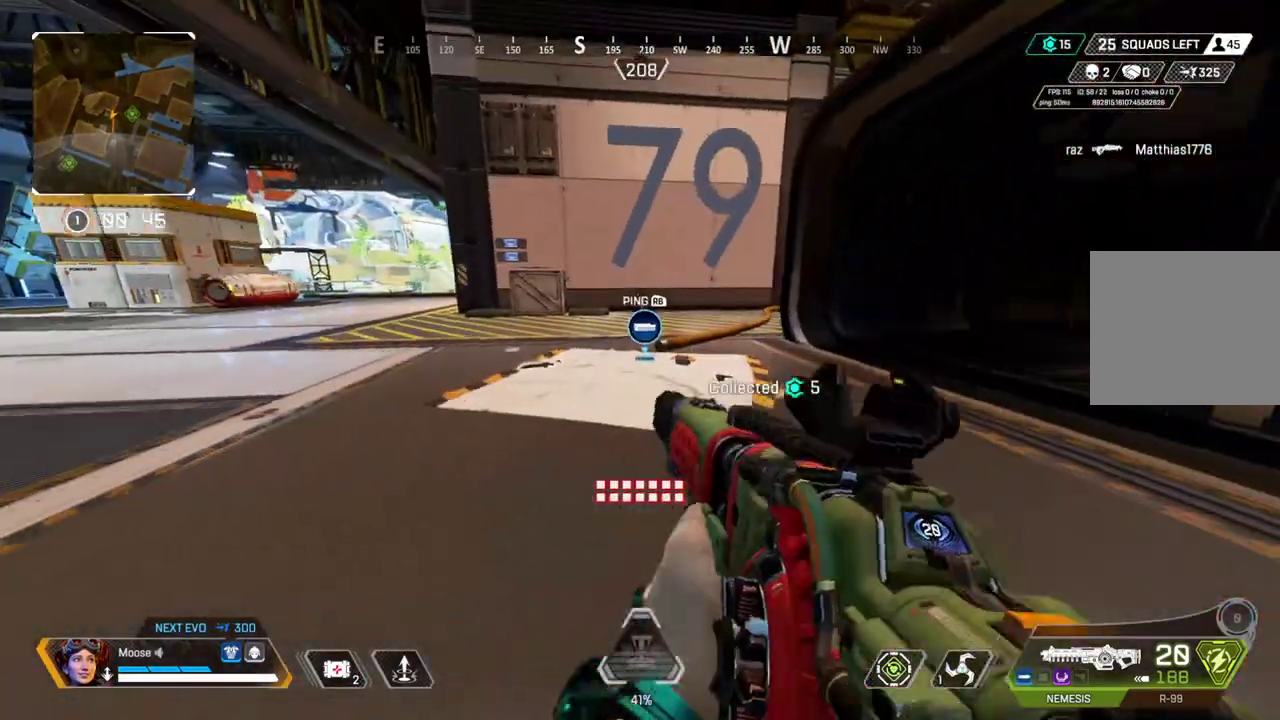
{"buttons": [], "left_stick": "down-right", "right_stick": "center", "events": [[150, "left_stick", "center"], [483, "left_stick", "down-right"]]}
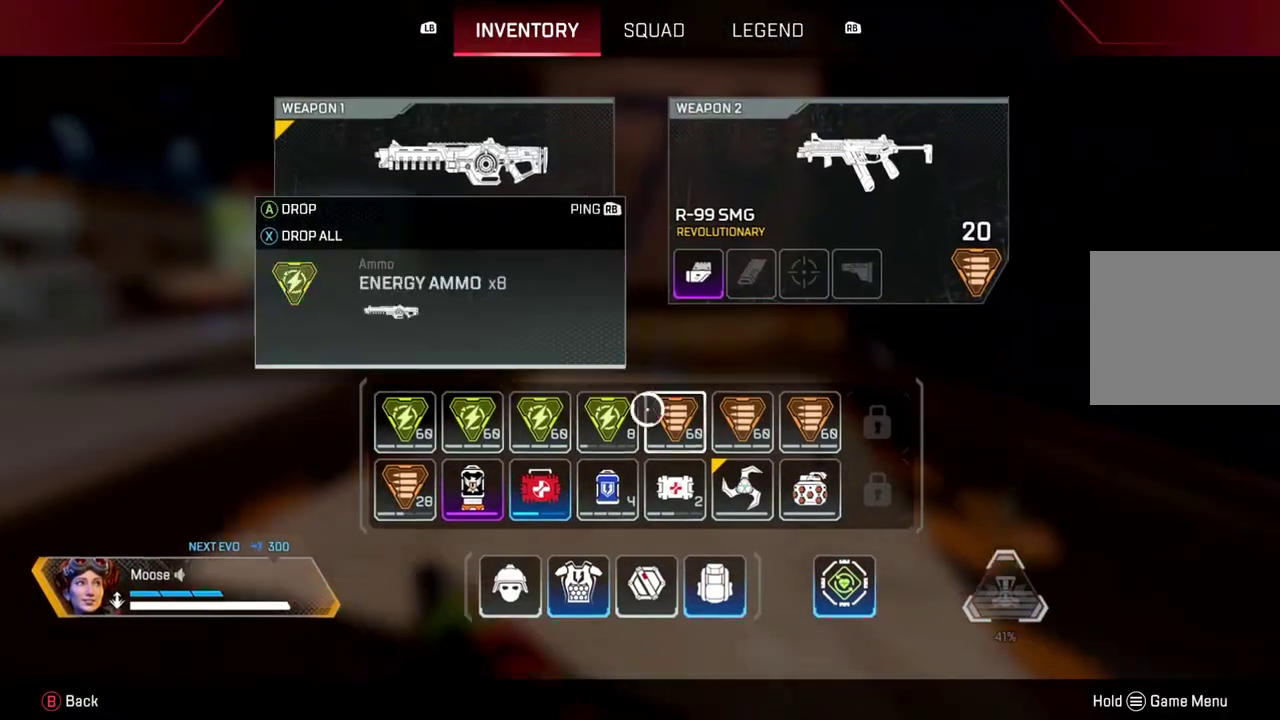
{"buttons": [], "left_stick": "left", "right_stick": "center", "events": [[100, "left_stick", "center"], [267, "left_stick", "left"]]}
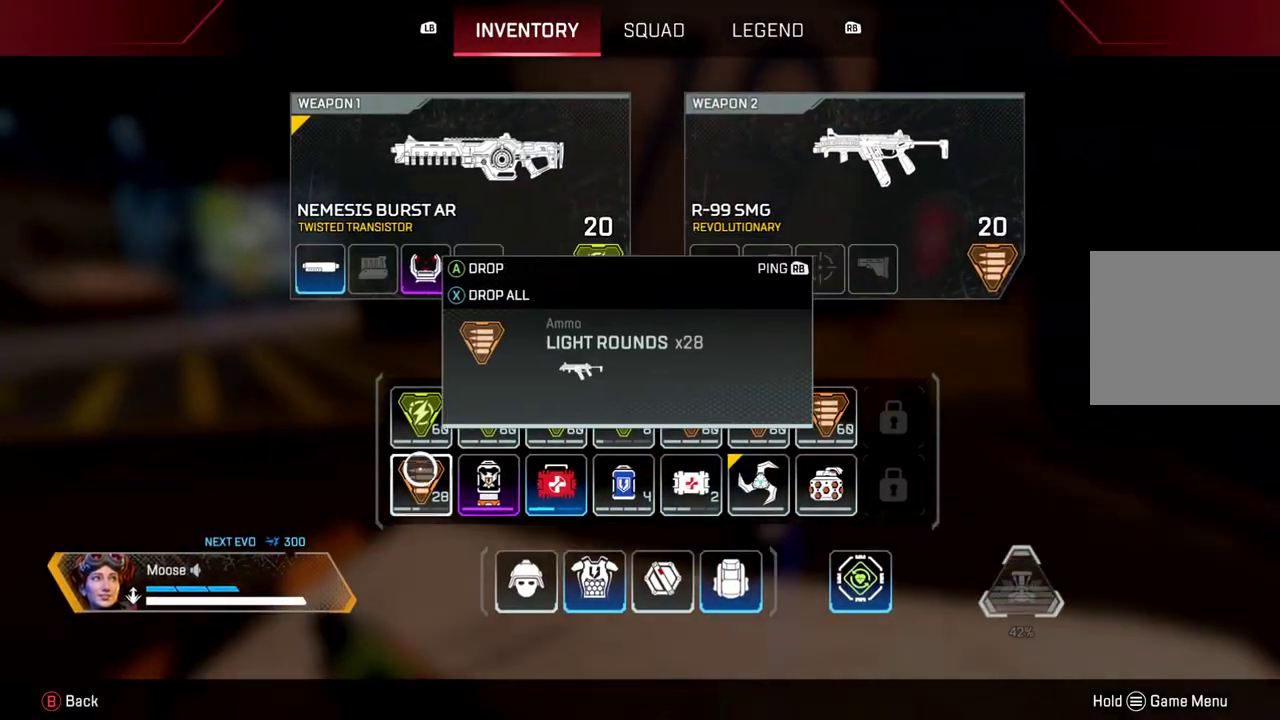
{"buttons": [], "left_stick": "up-right", "right_stick": "center"}
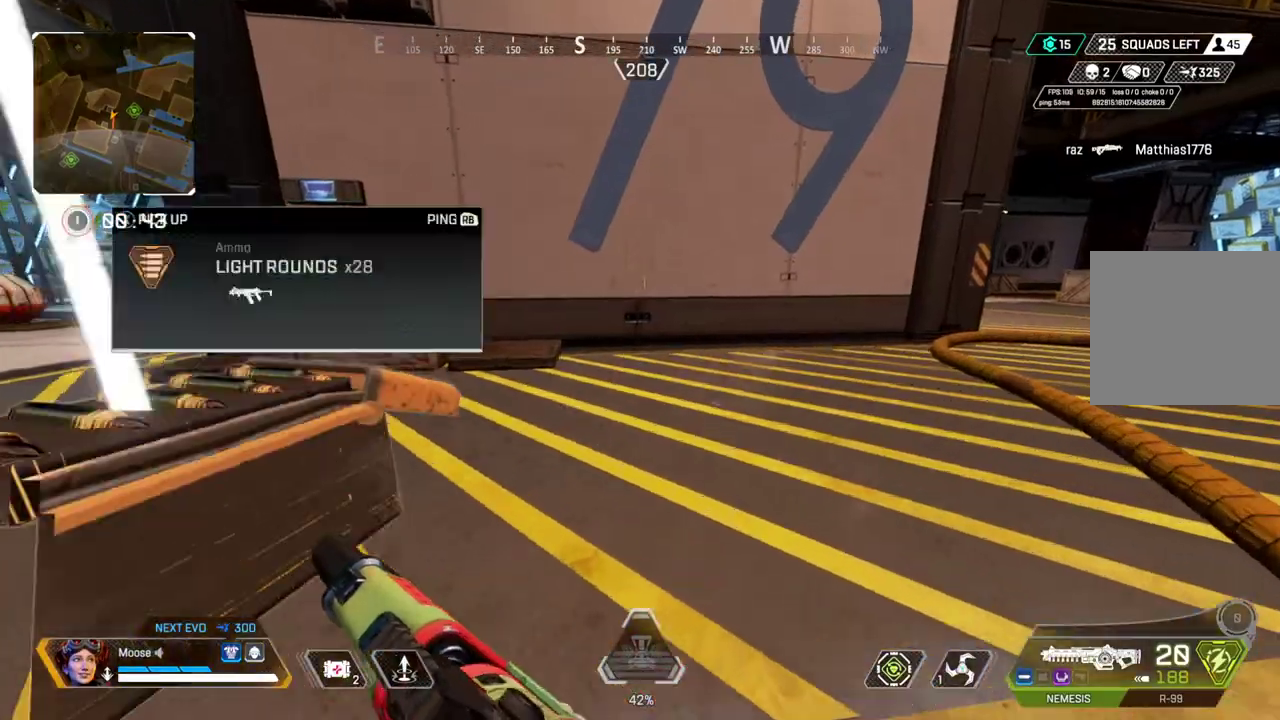
{"buttons": ["TRIANGLE"], "left_stick": "up", "right_stick": "center", "events": [[117, "right_stick", "right"], [200, "right_stick", "center"], [317, "TRIANGLE", "down"], [317, "left_stick", "up"], [367, "TRIANGLE", "up"], [450, "TRIANGLE", "down"]]}
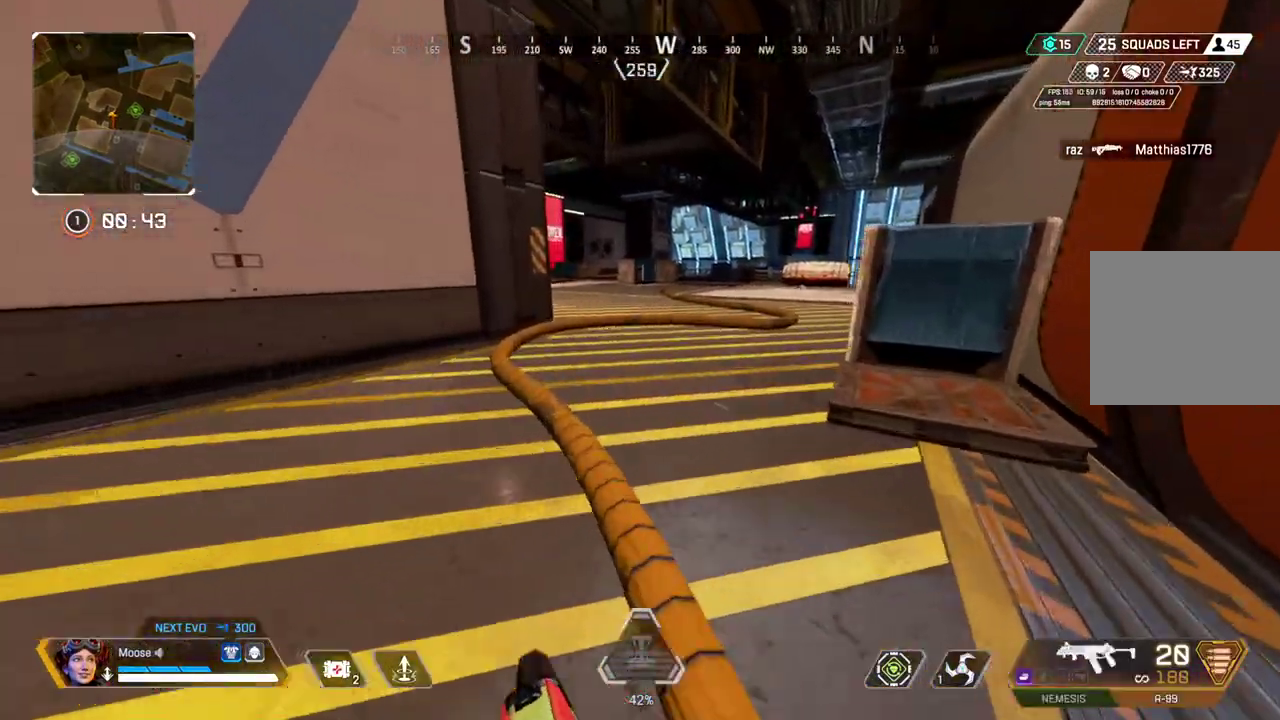
{"buttons": [], "left_stick": "up", "right_stick": "center", "events": [[200, "TRIANGLE", "up"]]}
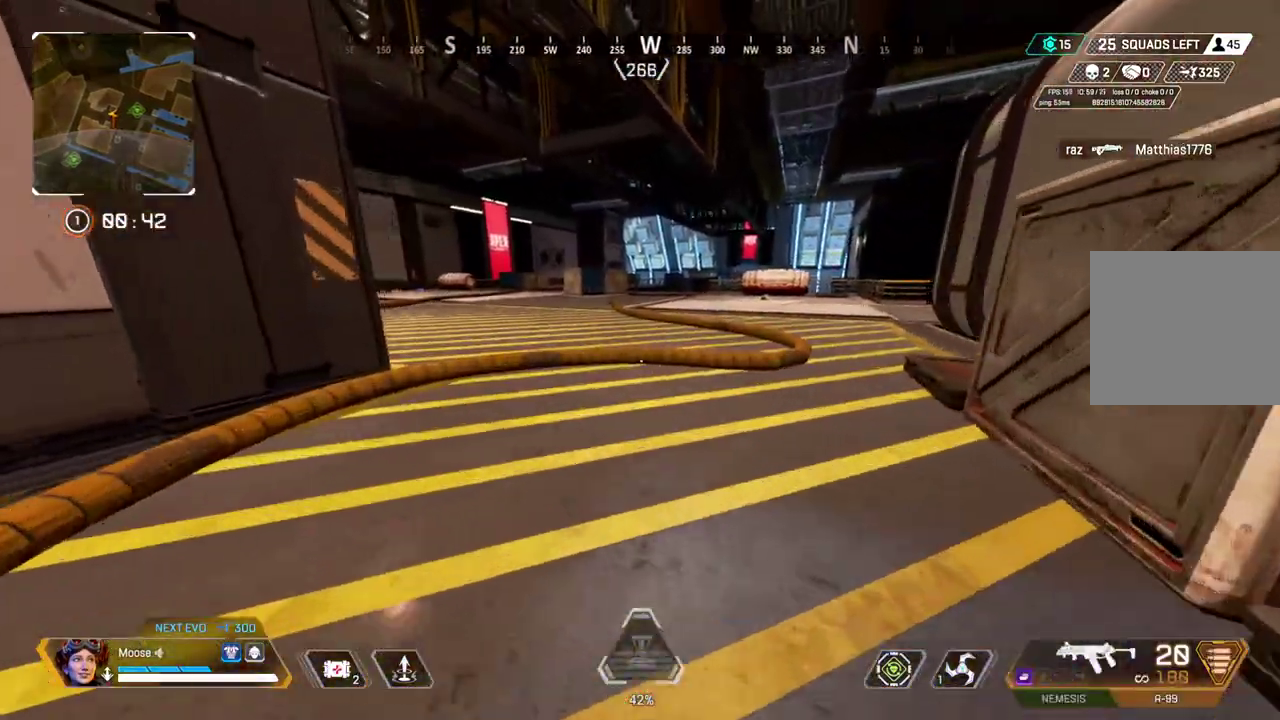
{"buttons": [], "left_stick": "right", "right_stick": "center", "events": [[200, "CROSS", "down"], [200, "left_stick", "up-right"], [350, "CROSS", "up"], [433, "left_stick", "right"]]}
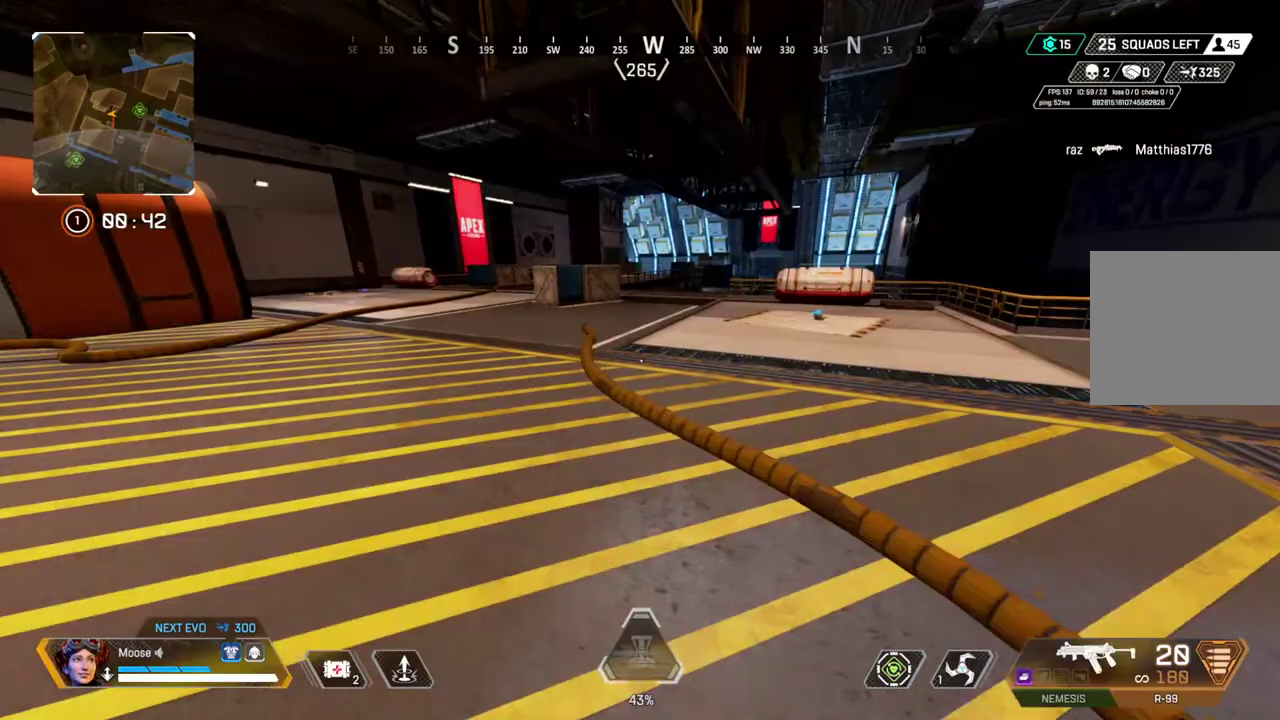
{"buttons": [], "left_stick": "up-right", "right_stick": "center", "events": [[217, "left_stick", "up-right"]]}
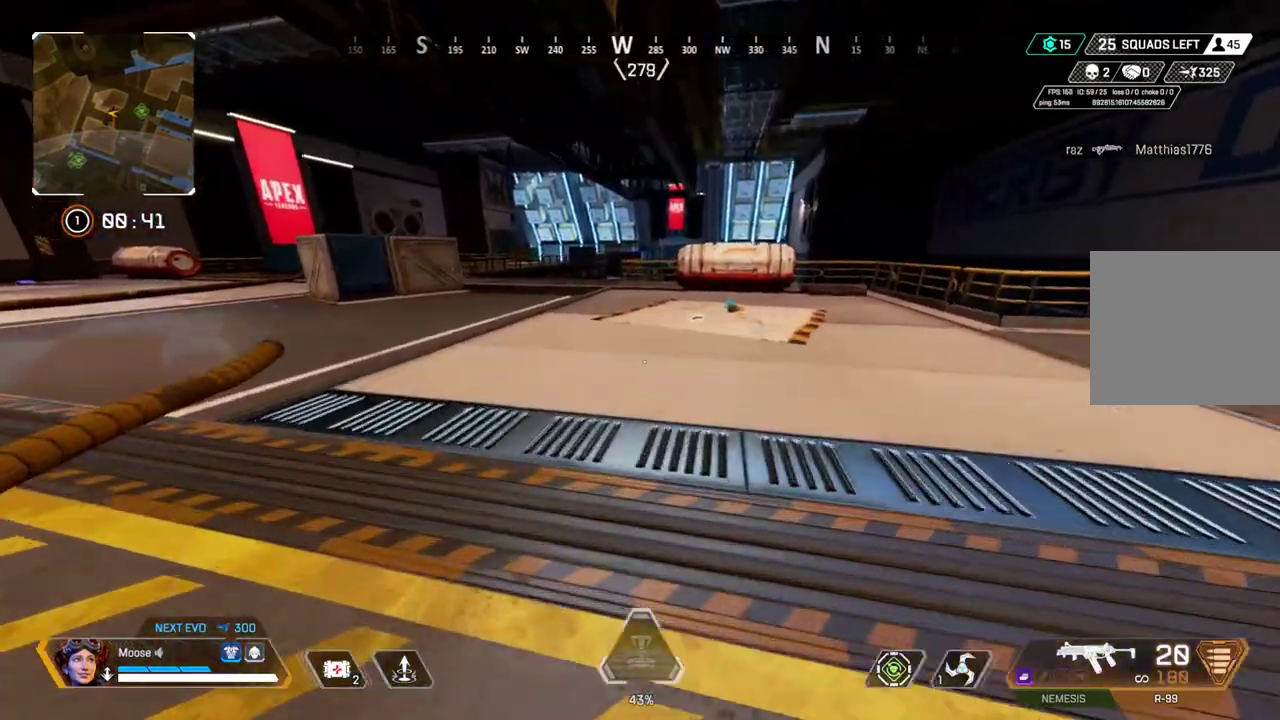
{"buttons": [], "left_stick": "up", "right_stick": "left"}
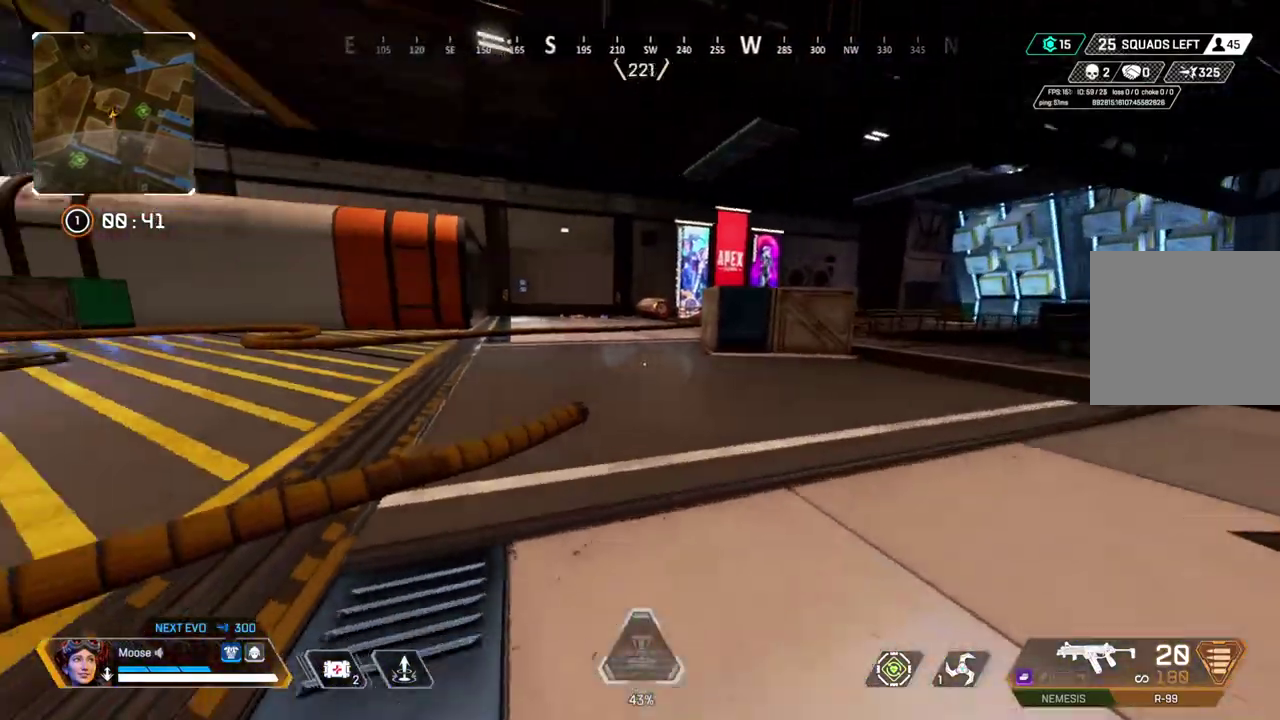
{"buttons": [], "left_stick": "up", "right_stick": "center", "events": [[17, "right_stick", "center"]]}
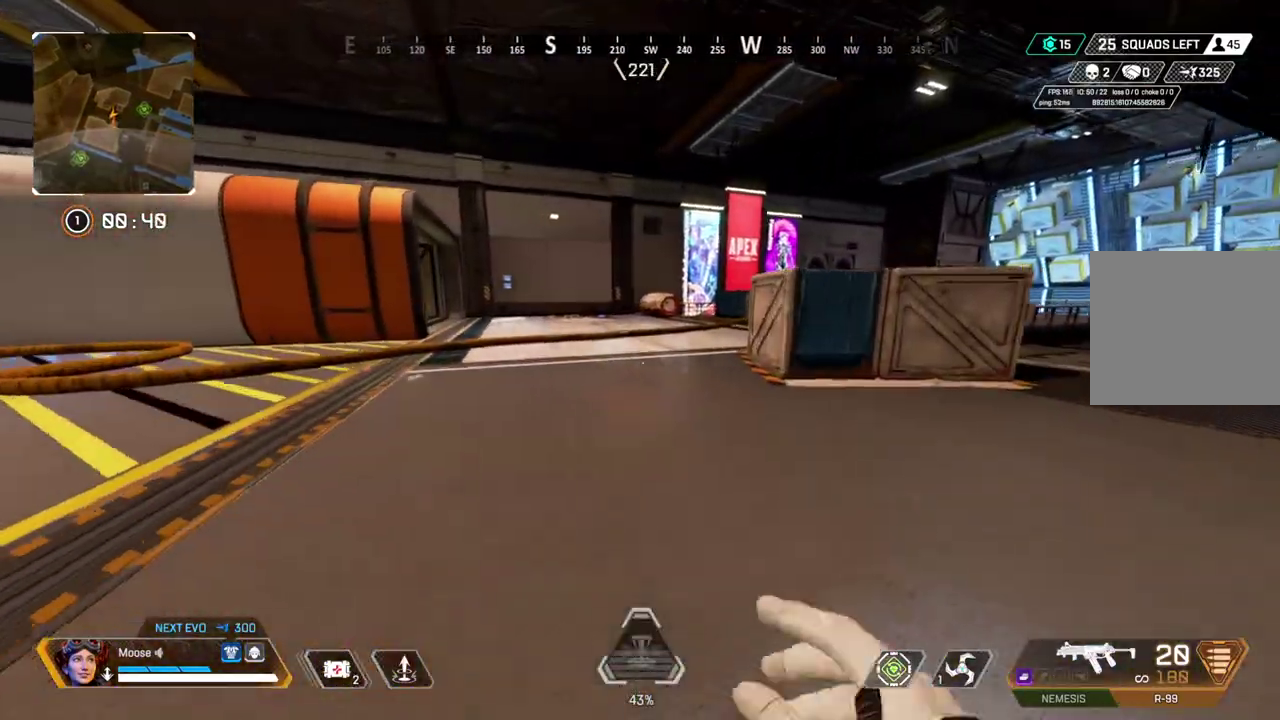
{"buttons": [], "left_stick": "up", "right_stick": "center", "events": []}
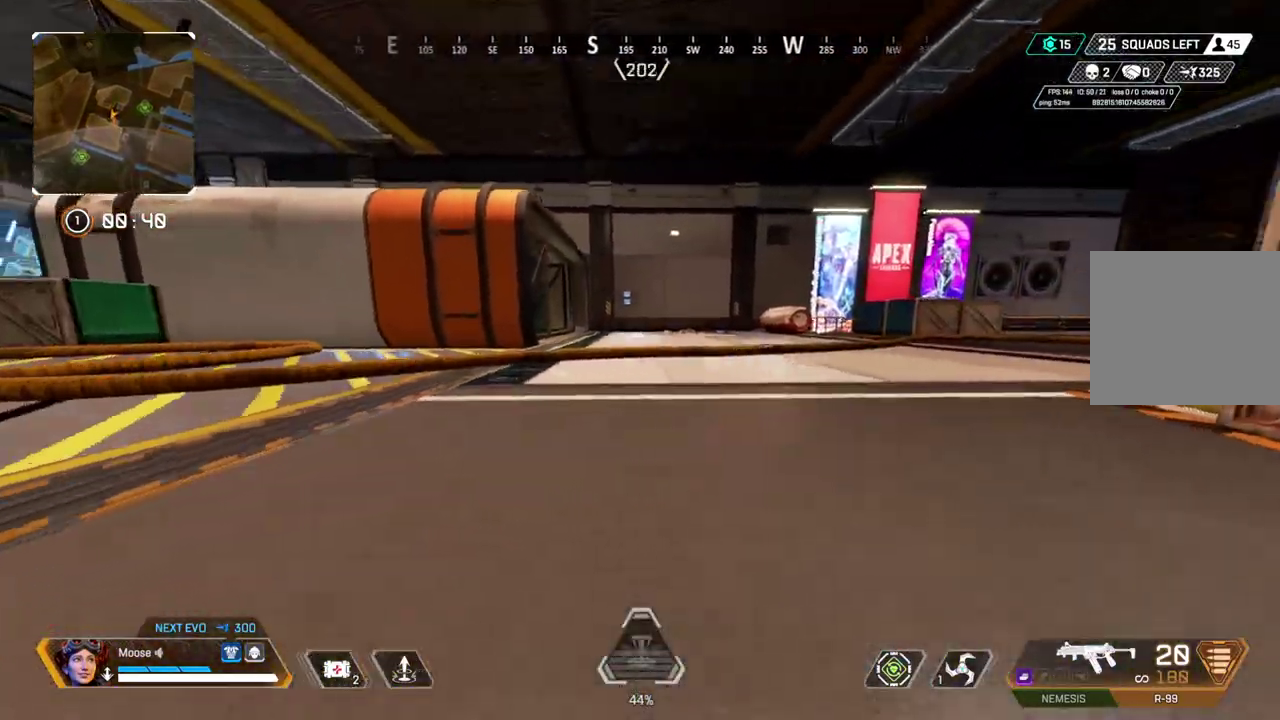
{"buttons": [], "left_stick": "up-right", "right_stick": "center", "events": [[83, "CROSS", "down"], [100, "left_stick", "up-right"], [217, "CROSS", "up"], [217, "left_stick", "right"], [333, "left_stick", "up-right"]]}
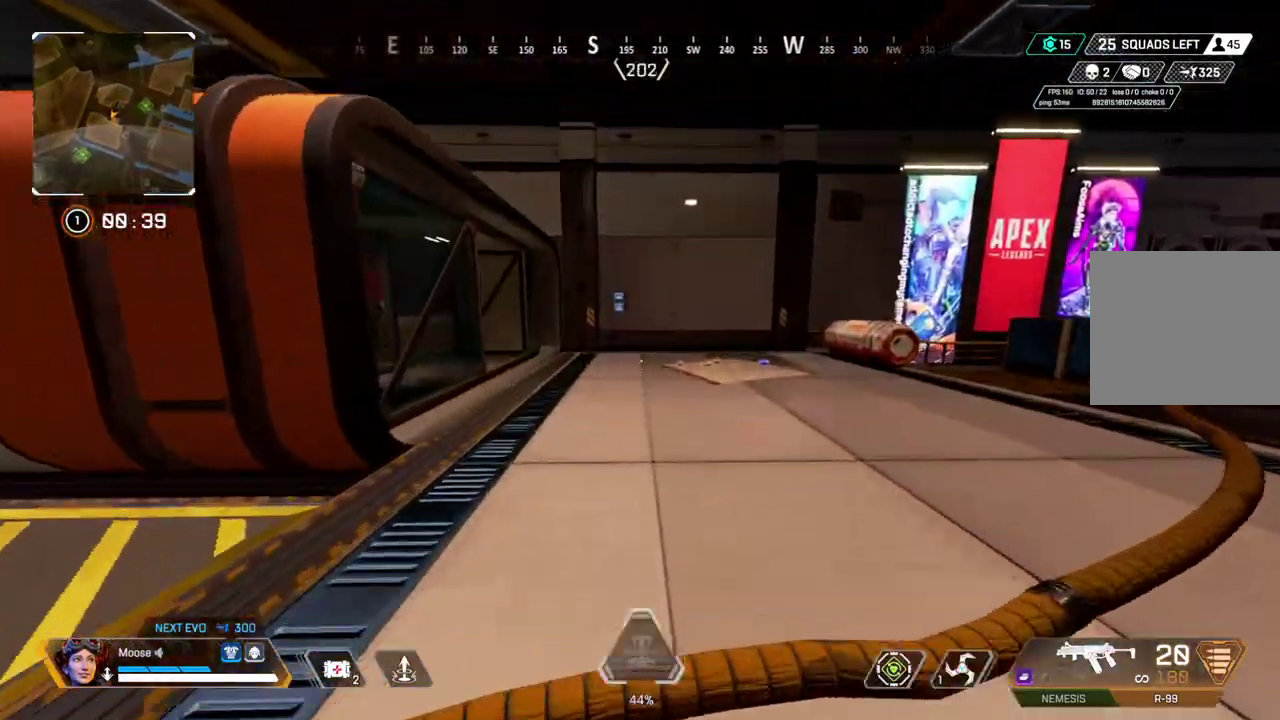
{"buttons": [], "left_stick": "up-right", "right_stick": "center", "events": [[17, "left_stick", "up"], [467, "left_stick", "up-right"]]}